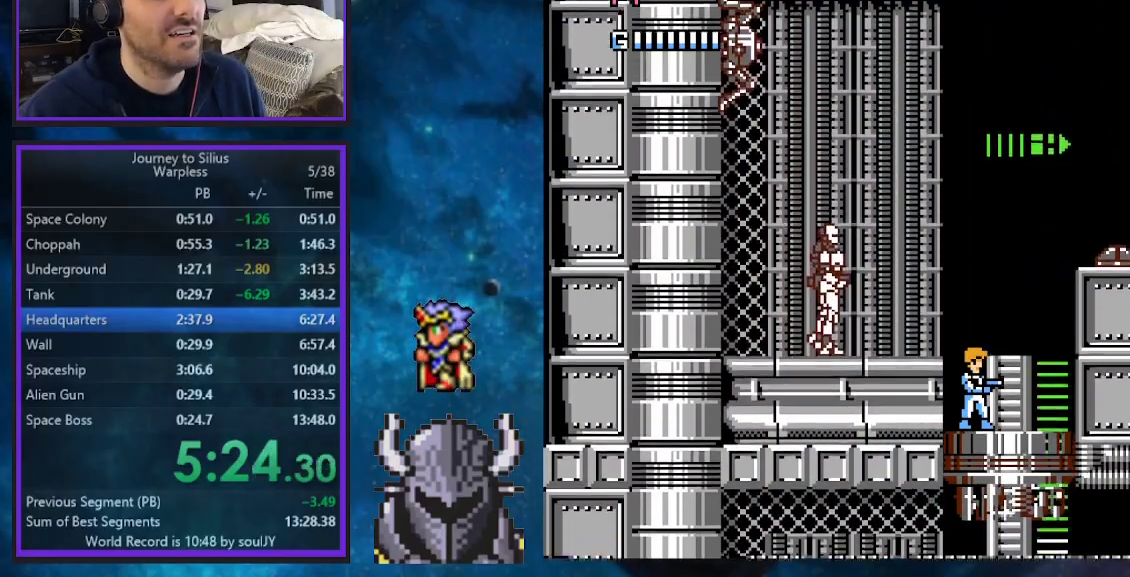
Gameplay with a controller (Xbox layout); each line is a JSON object with the inputs held at the frame after it. "events" lists button and stick changes between this image and that frame as [ms after this image, input, new state], when the widget could be followed in between. Not read: START Z left_stick right_stick.
{"buttons": ["DPAD_LEFT"], "events": []}
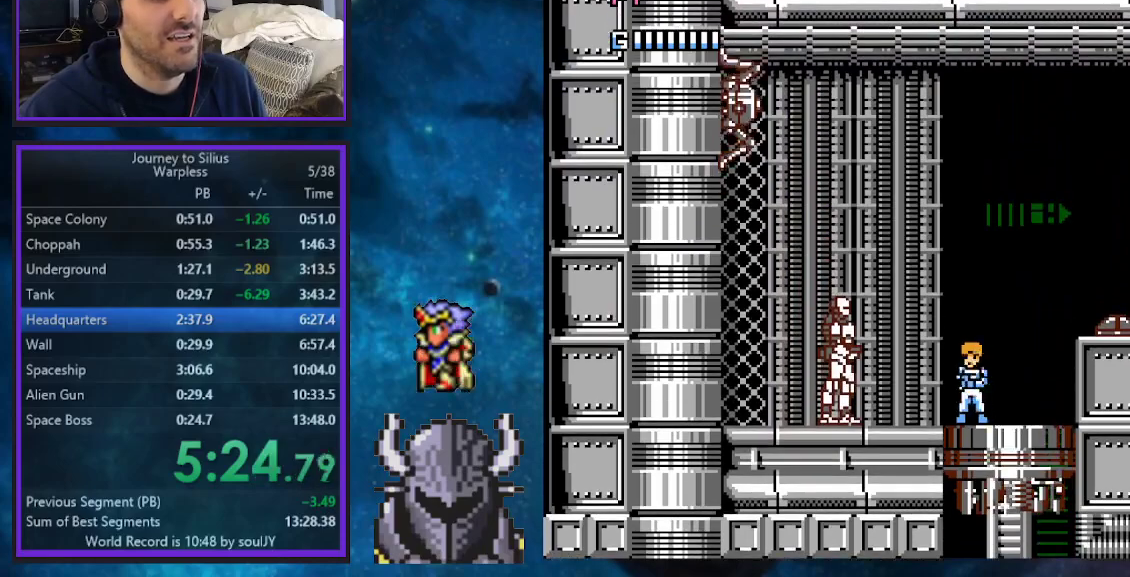
{"buttons": ["DPAD_LEFT"], "events": []}
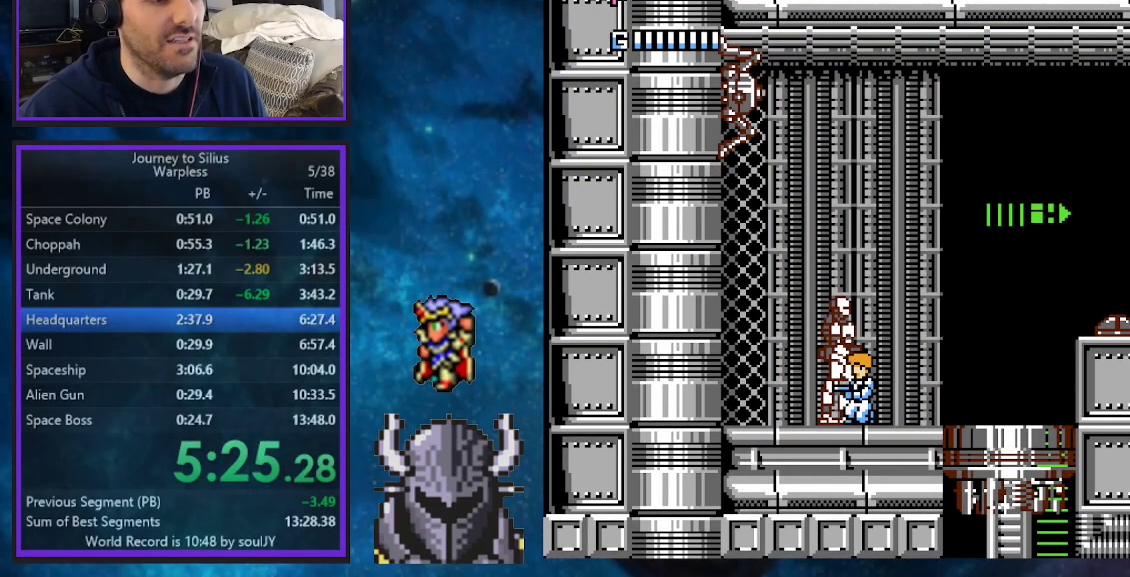
{"buttons": [], "events": [[283, "DPAD_LEFT", "up"]]}
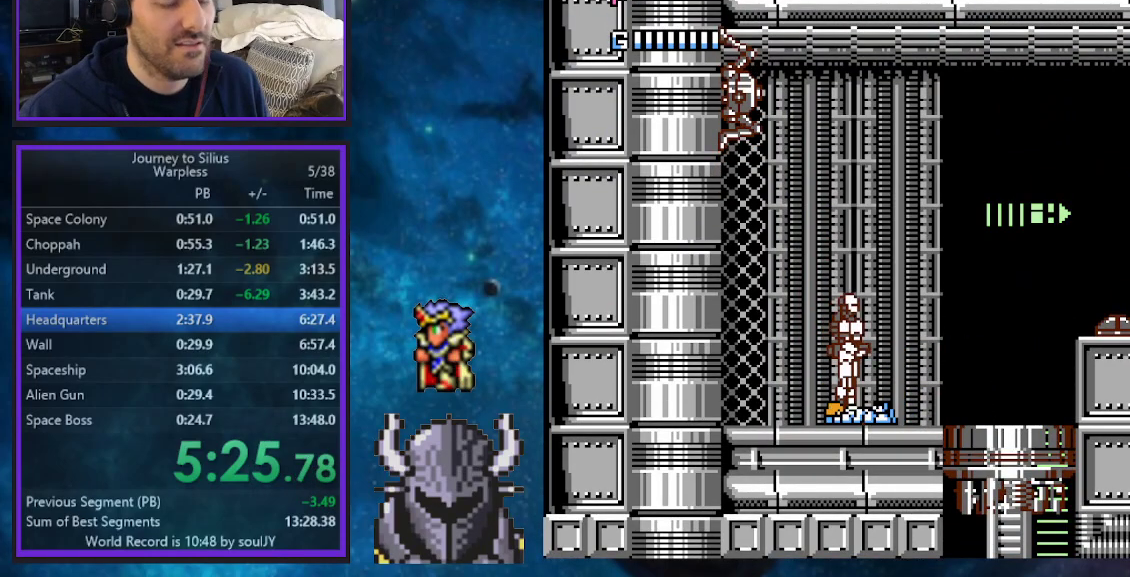
{"buttons": [], "events": []}
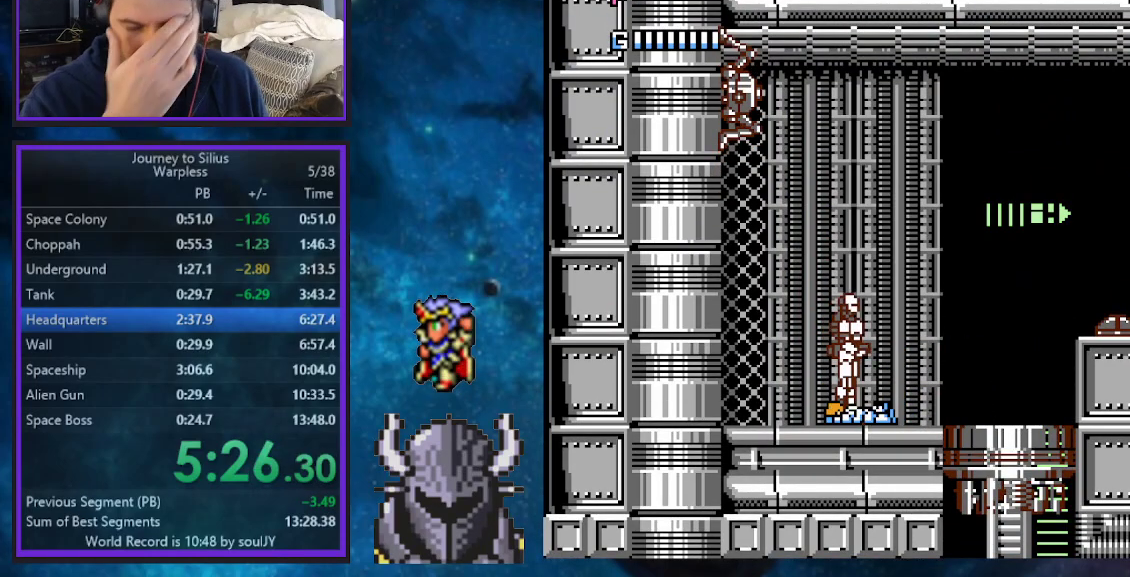
{"buttons": [], "events": []}
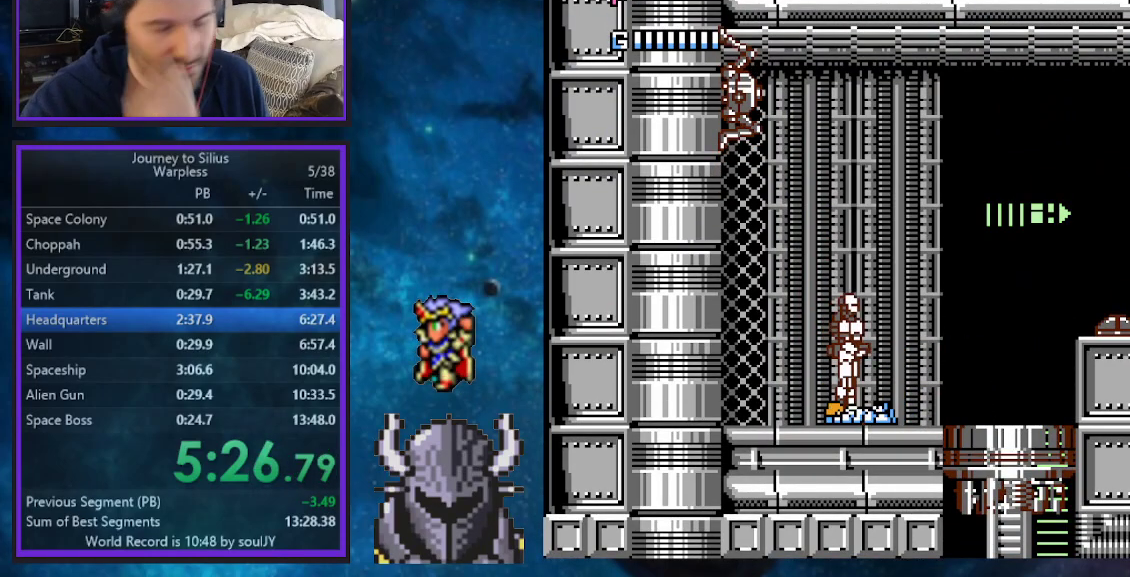
{"buttons": [], "events": []}
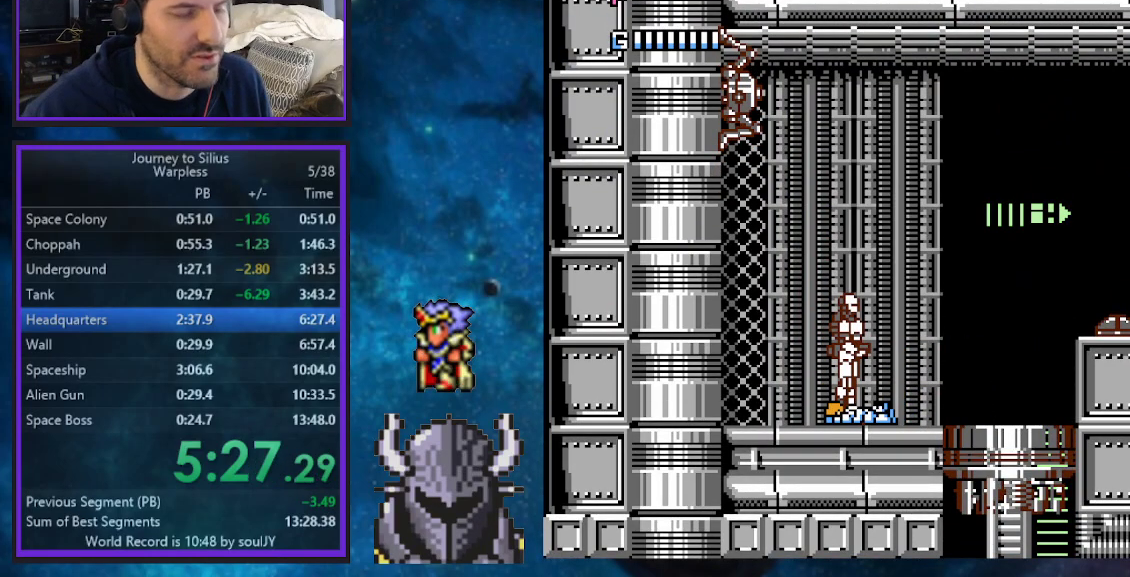
{"buttons": [], "events": []}
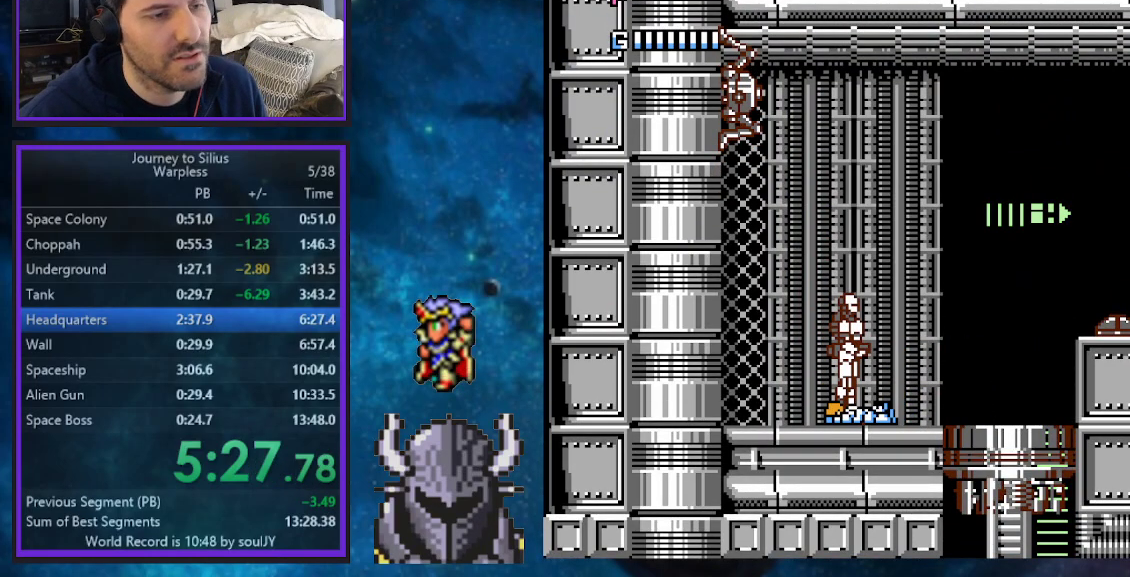
{"buttons": [], "events": []}
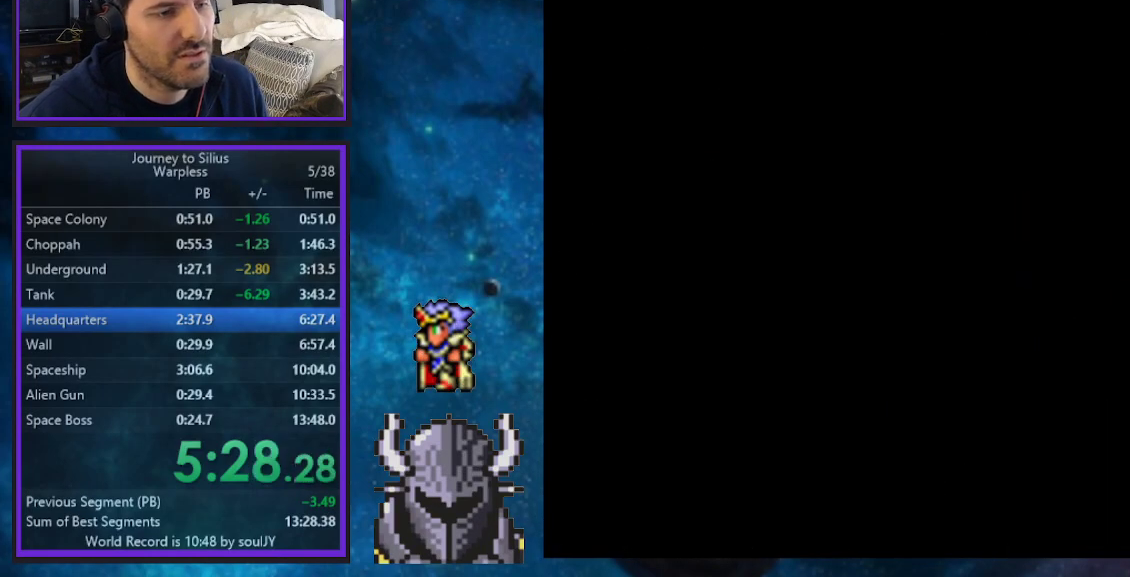
{"buttons": ["DPAD_RIGHT"], "events": [[400, "DPAD_RIGHT", "down"]]}
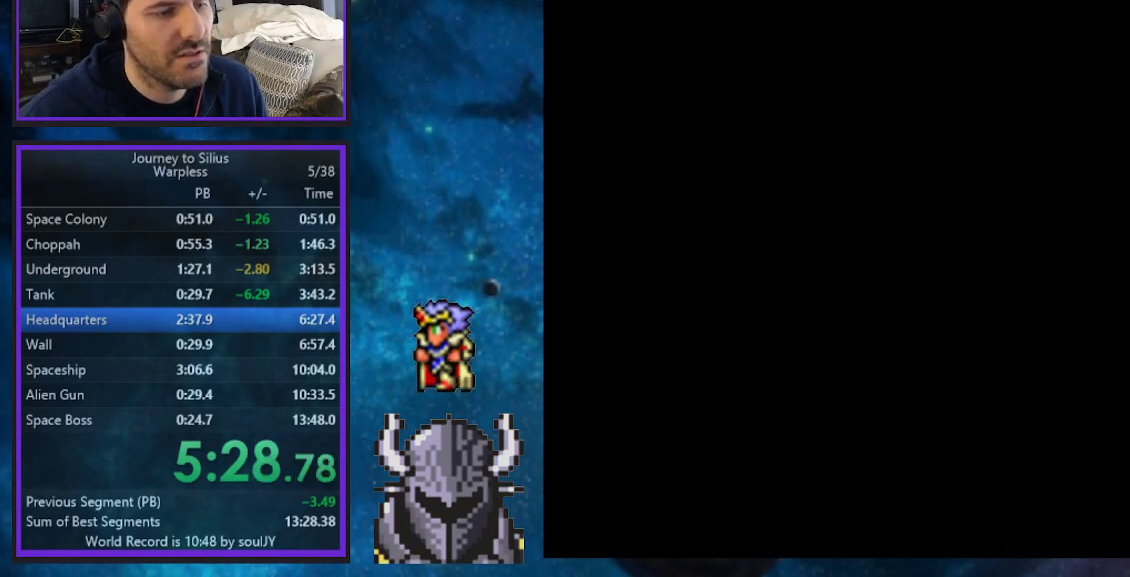
{"buttons": ["B", "DPAD_RIGHT"], "events": [[483, "B", "down"]]}
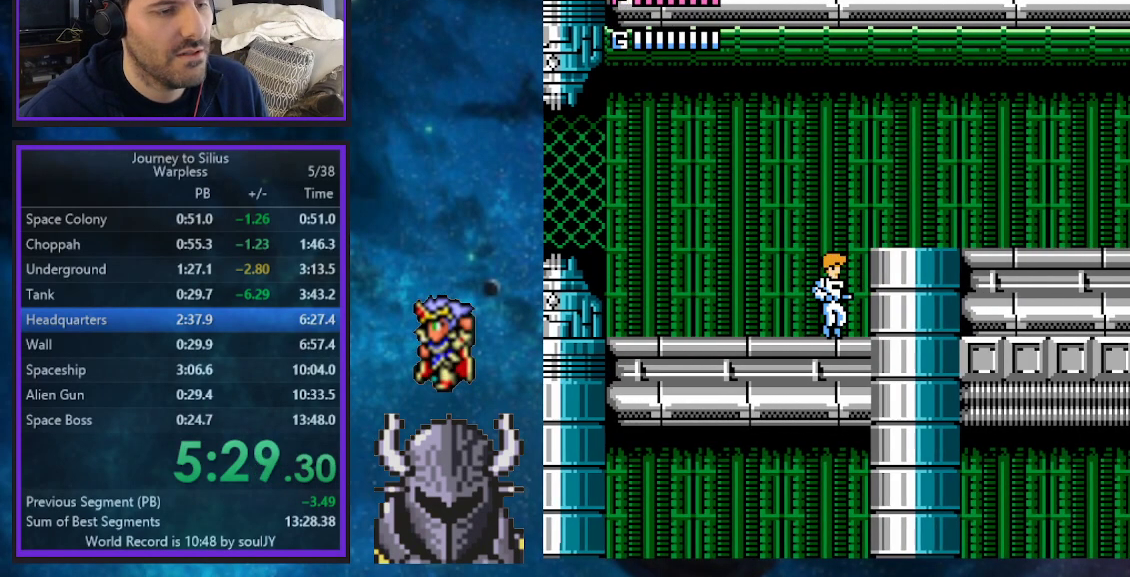
{"buttons": ["DPAD_RIGHT"], "events": [[150, "B", "up"]]}
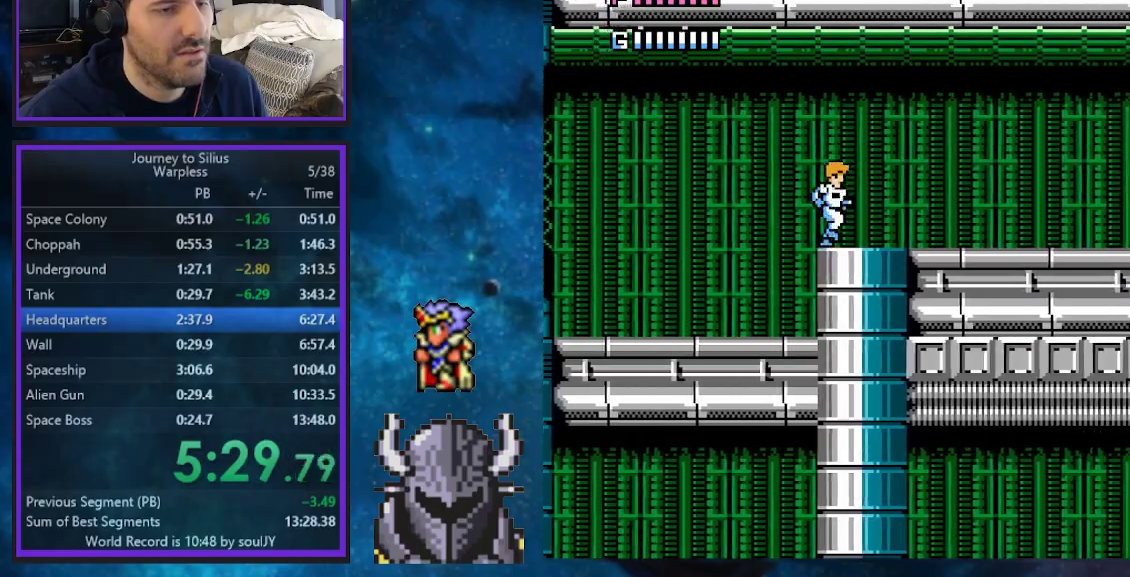
{"buttons": ["DPAD_RIGHT"], "events": []}
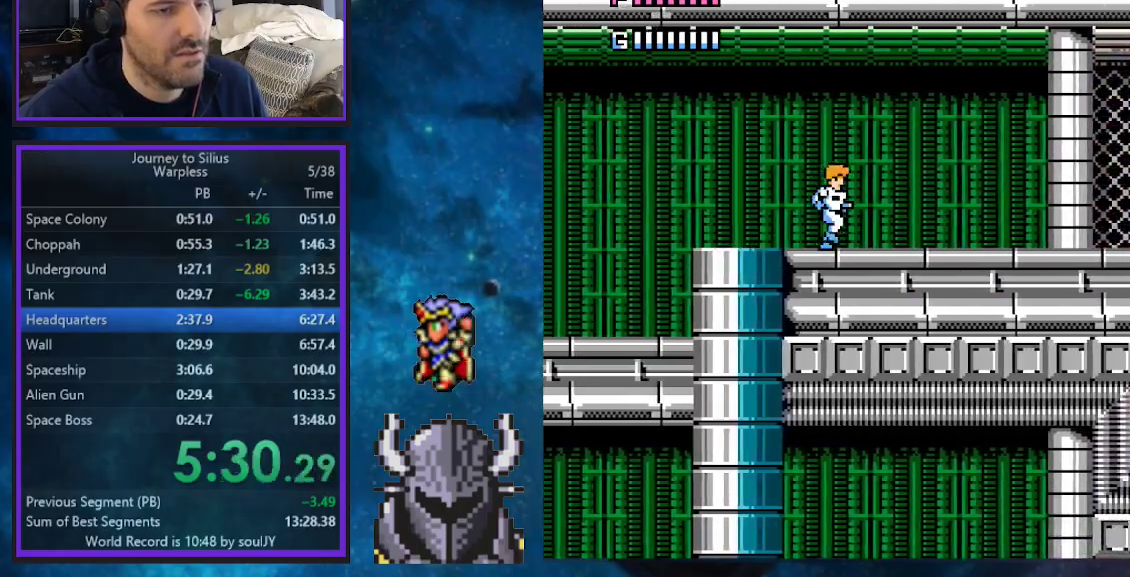
{"buttons": ["DPAD_RIGHT"], "events": []}
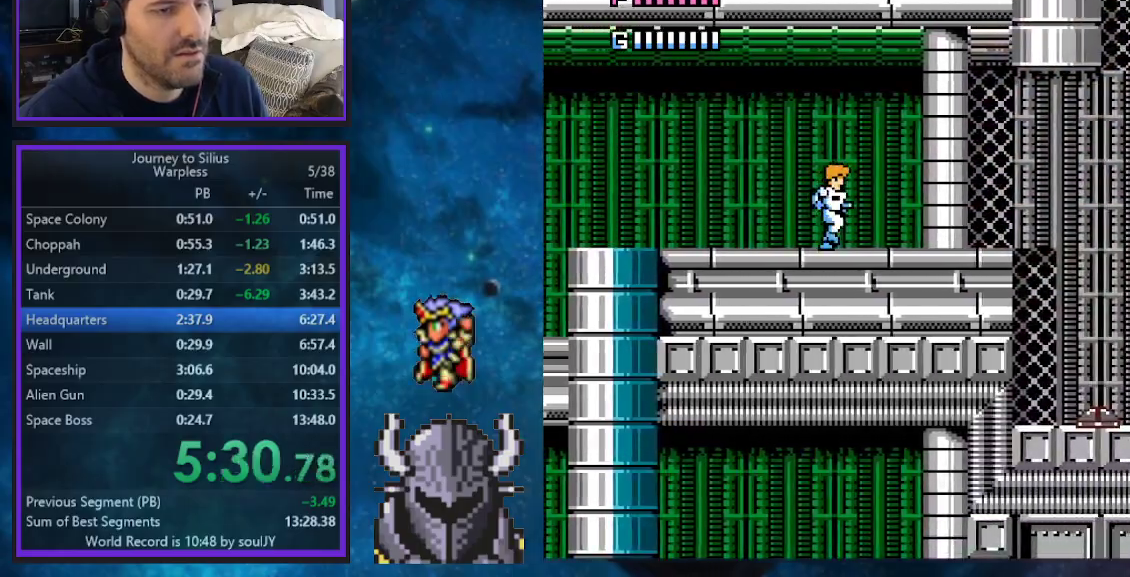
{"buttons": ["B", "DPAD_RIGHT"], "events": [[467, "B", "down"]]}
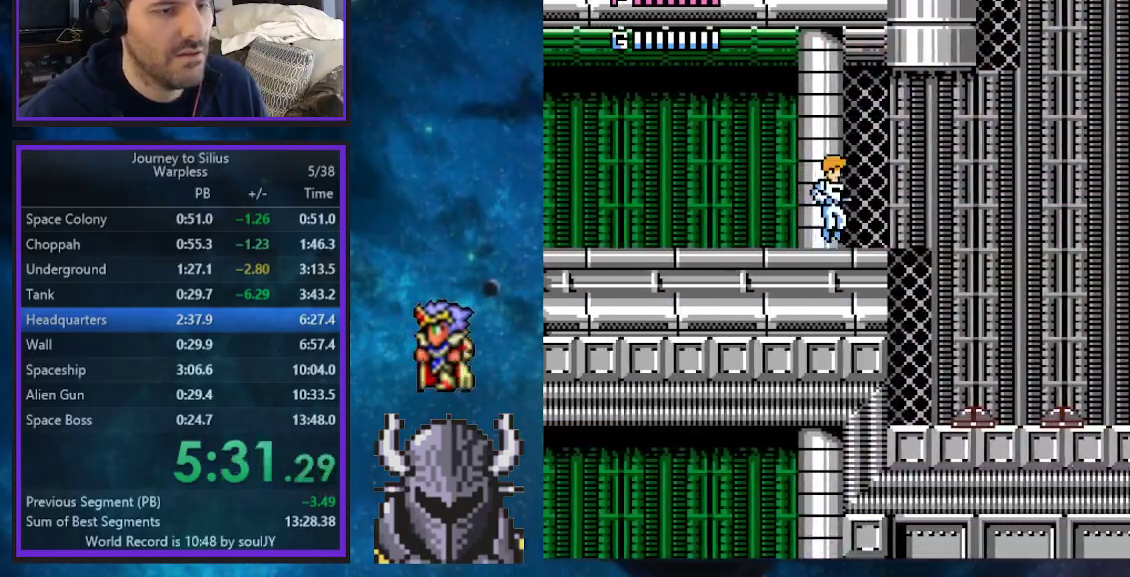
{"buttons": ["DPAD_UP", "DPAD_LEFT"], "events": [[33, "B", "up"], [467, "DPAD_RIGHT", "up"], [467, "DPAD_UP", "down"], [483, "DPAD_LEFT", "down"]]}
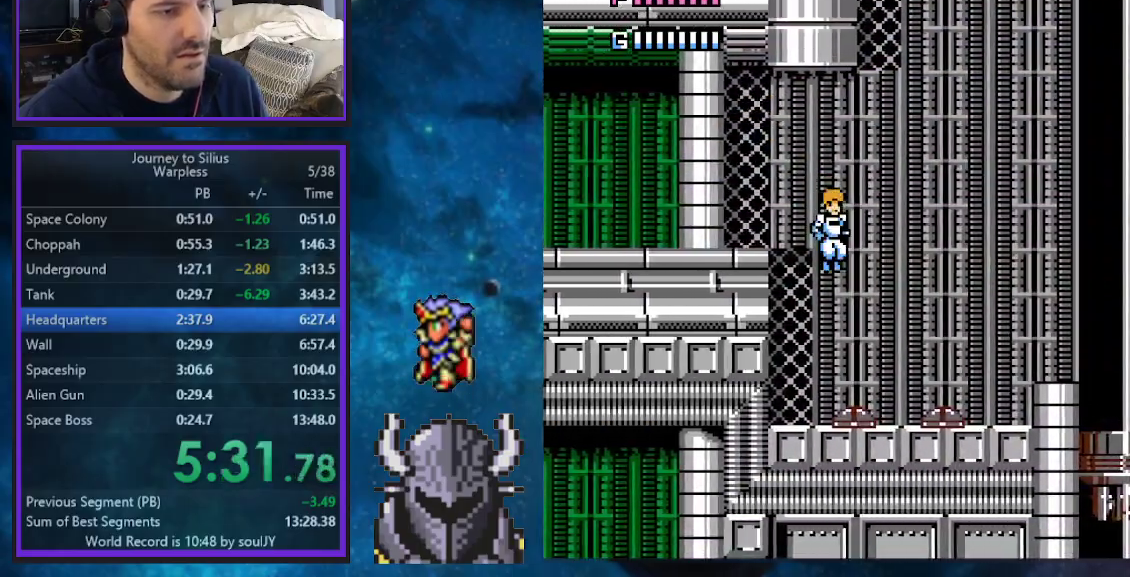
{"buttons": ["B", "DPAD_UP", "DPAD_RIGHT"]}
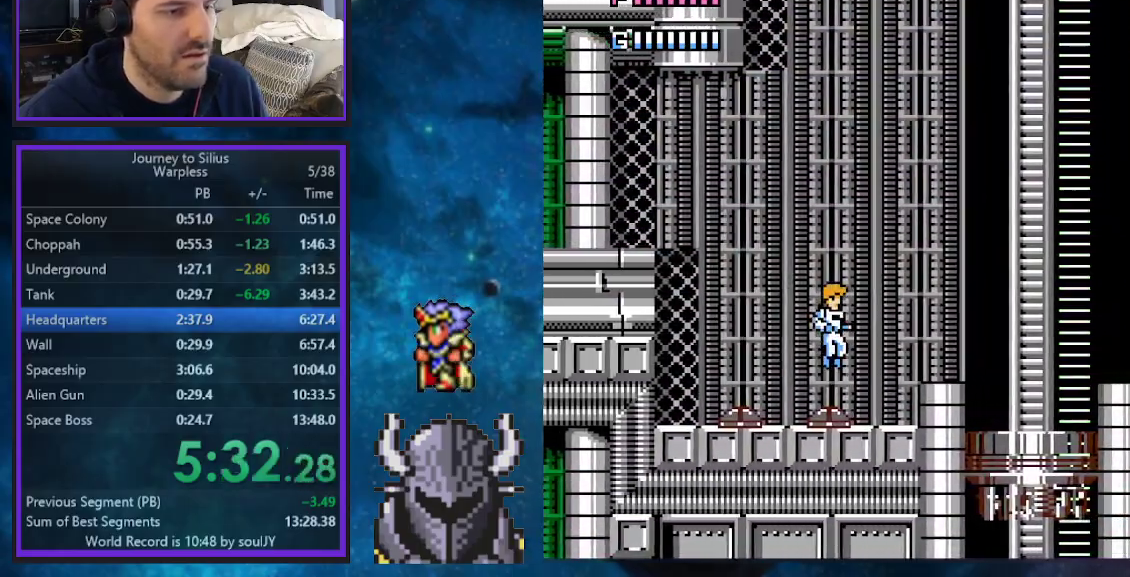
{"buttons": ["DPAD_UP", "DPAD_RIGHT"], "events": [[233, "B", "up"]]}
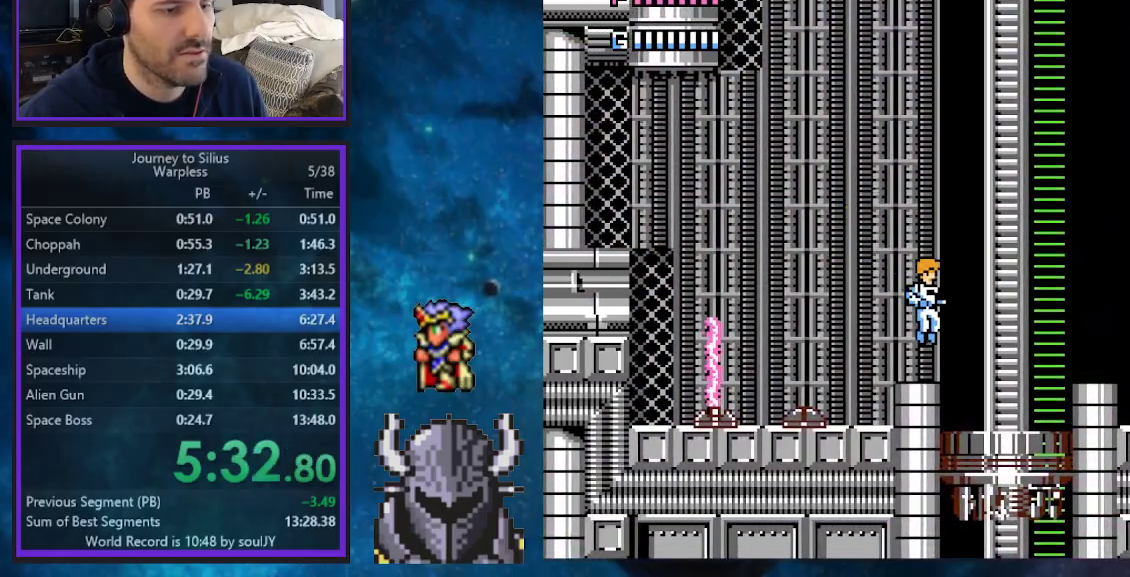
{"buttons": ["DPAD_LEFT"], "events": [[183, "DPAD_RIGHT", "up"], [200, "DPAD_LEFT", "down"], [383, "DPAD_UP", "up"]]}
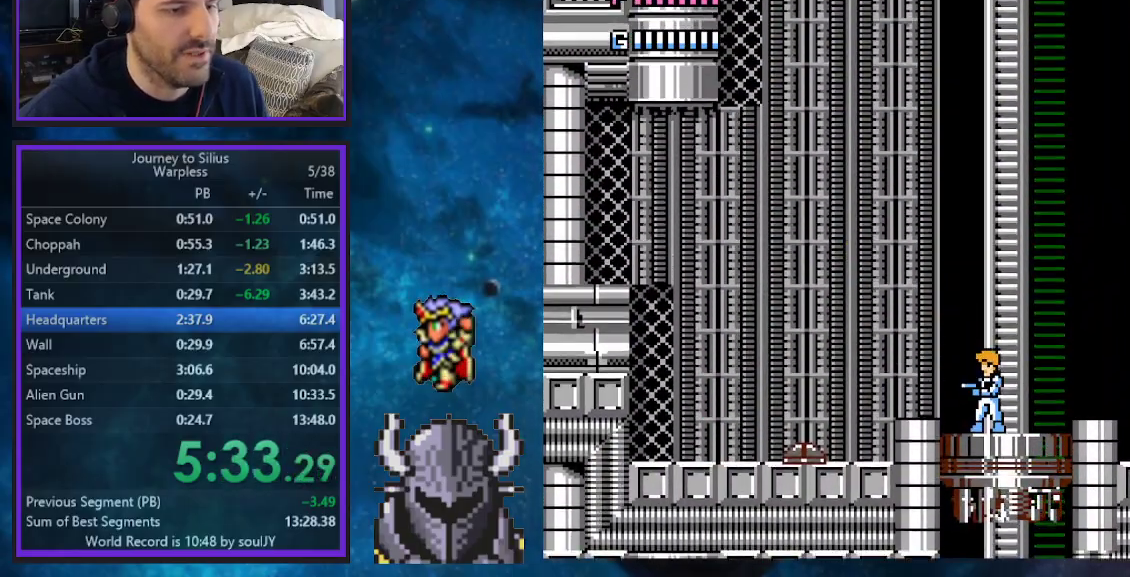
{"buttons": [], "events": [[17, "DPAD_LEFT", "up"]]}
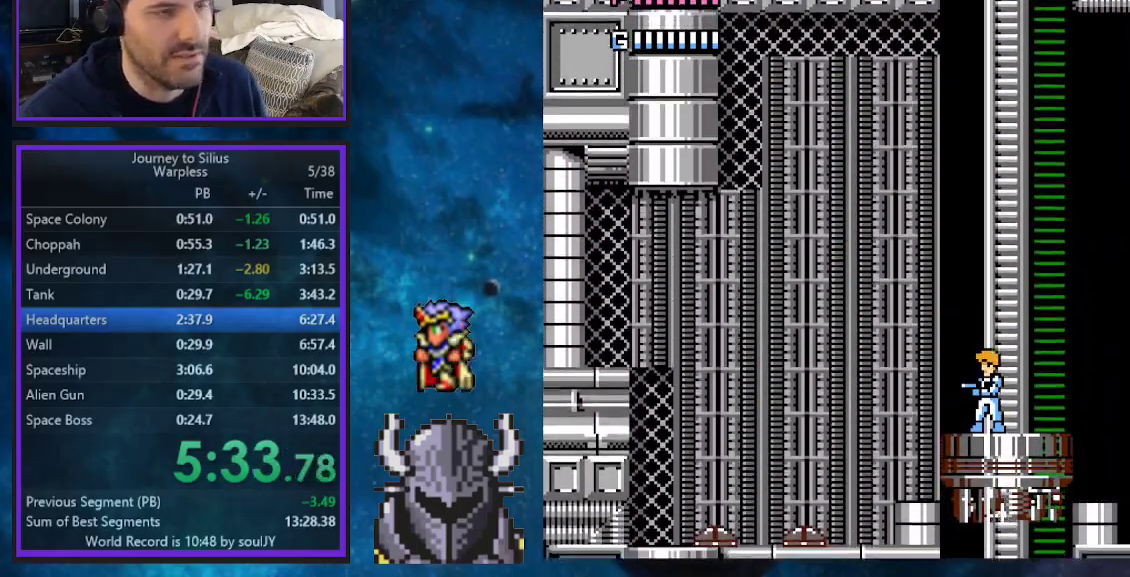
{"buttons": [], "events": []}
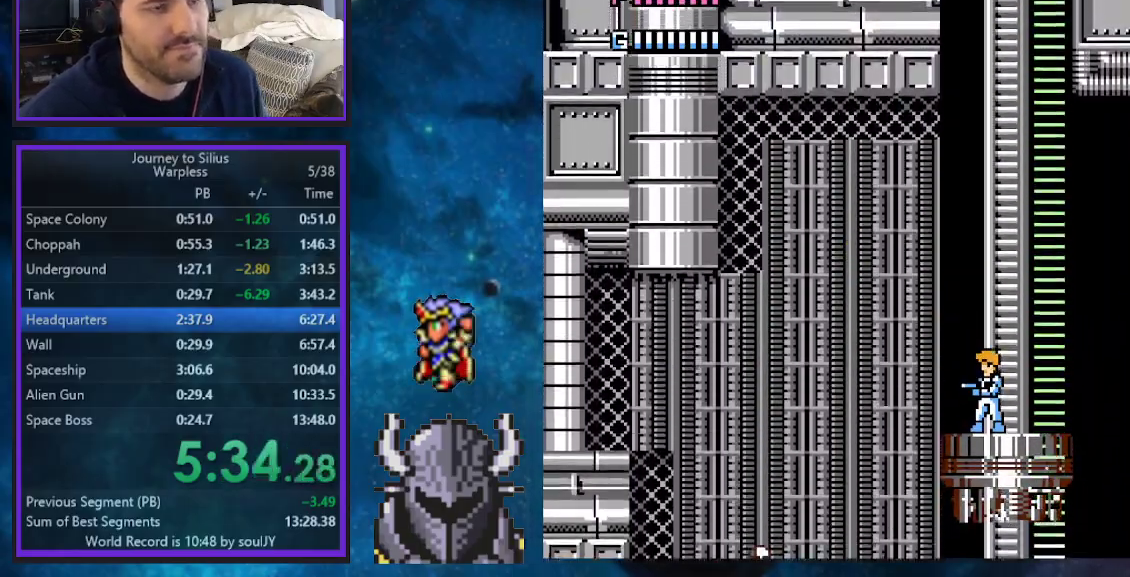
{"buttons": [], "events": []}
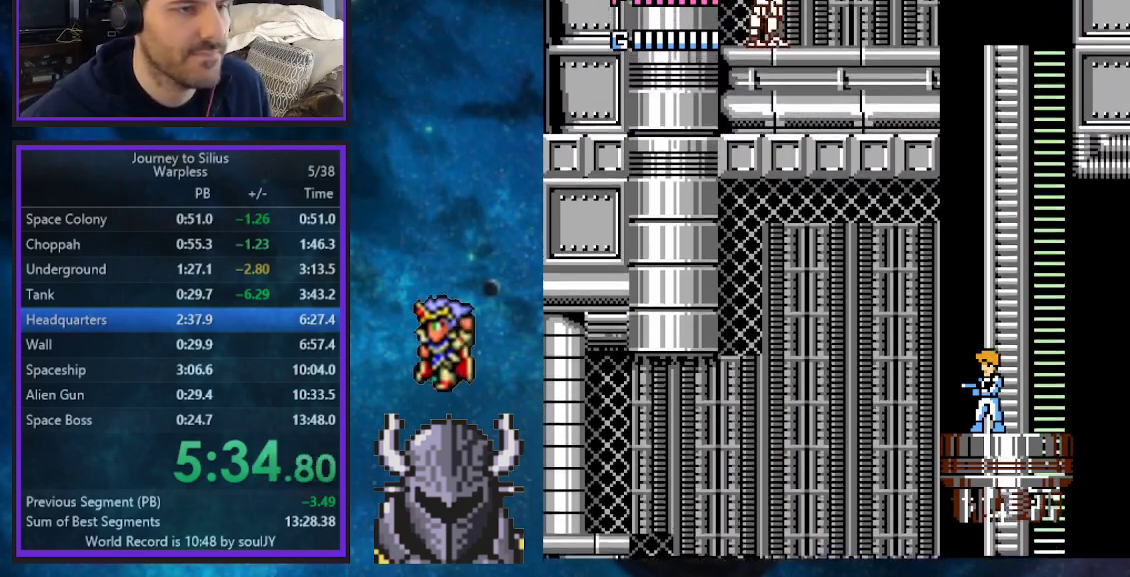
{"buttons": [], "events": []}
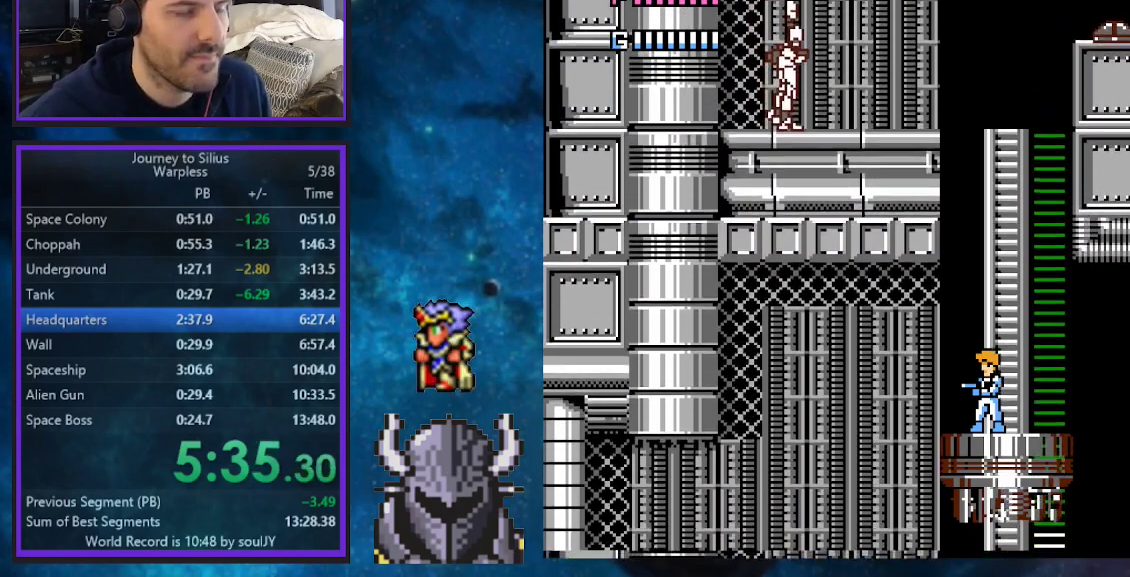
{"buttons": [], "events": []}
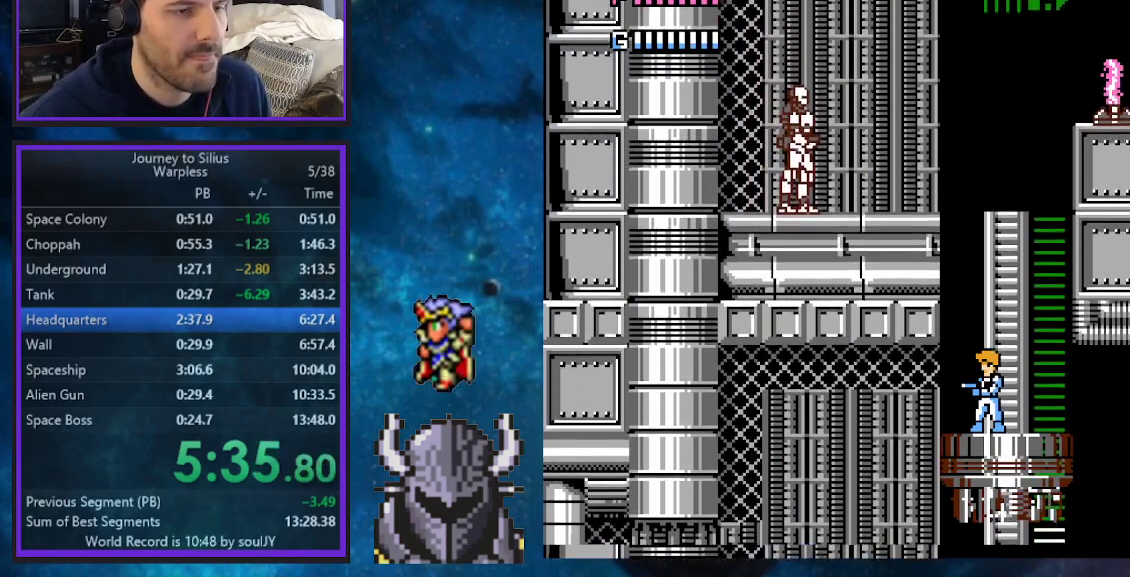
{"buttons": ["DPAD_LEFT"], "events": [[367, "DPAD_LEFT", "down"]]}
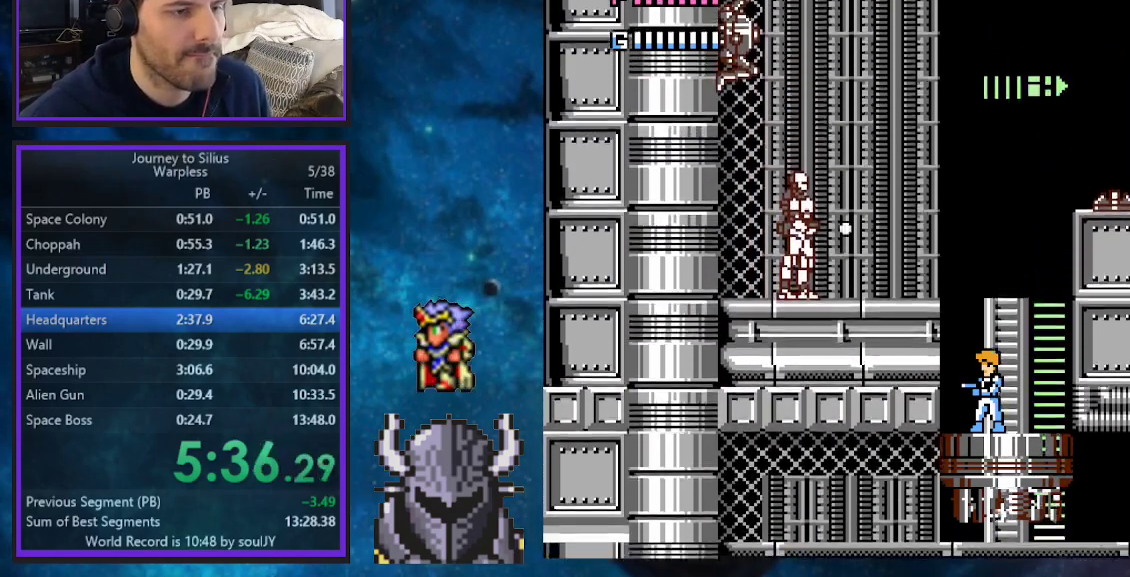
{"buttons": ["DPAD_LEFT"], "events": [[450, "A", "down"], [483, "A", "up"]]}
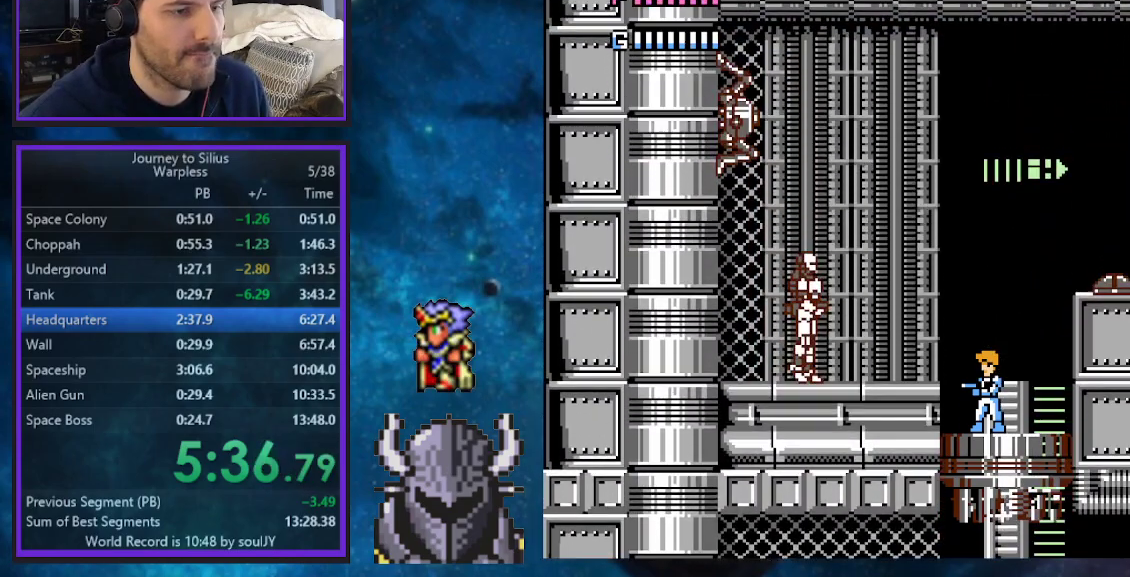
{"buttons": ["A", "DPAD_LEFT"], "events": [[50, "A", "down"], [100, "DPAD_UP", "down"], [117, "A", "up"], [150, "DPAD_UP", "up"], [183, "A", "down"], [200, "DPAD_UP", "down"], [233, "A", "up"], [267, "DPAD_UP", "up"], [283, "A", "down"], [300, "DPAD_UP", "down"], [333, "A", "up"], [383, "A", "down"], [383, "DPAD_UP", "up"], [417, "DPAD_UP", "down"], [433, "A", "up"], [483, "DPAD_UP", "up"], [500, "A", "down"]]}
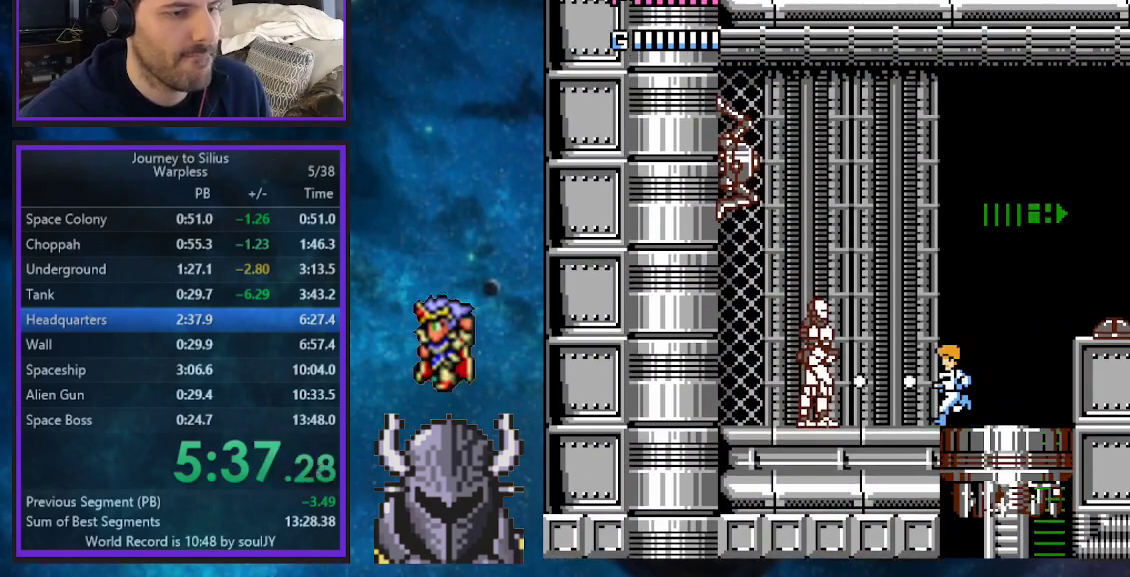
{"buttons": ["A", "DPAD_RIGHT"], "events": [[17, "DPAD_UP", "down"], [33, "A", "up"], [83, "DPAD_UP", "up"], [100, "A", "down"], [117, "DPAD_UP", "down"], [150, "A", "up"], [150, "DPAD_UP", "up"], [183, "DPAD_LEFT", "up"], [200, "A", "down"], [233, "DPAD_RIGHT", "down"], [283, "A", "up"], [333, "B", "down"], [400, "B", "up"], [483, "A", "down"]]}
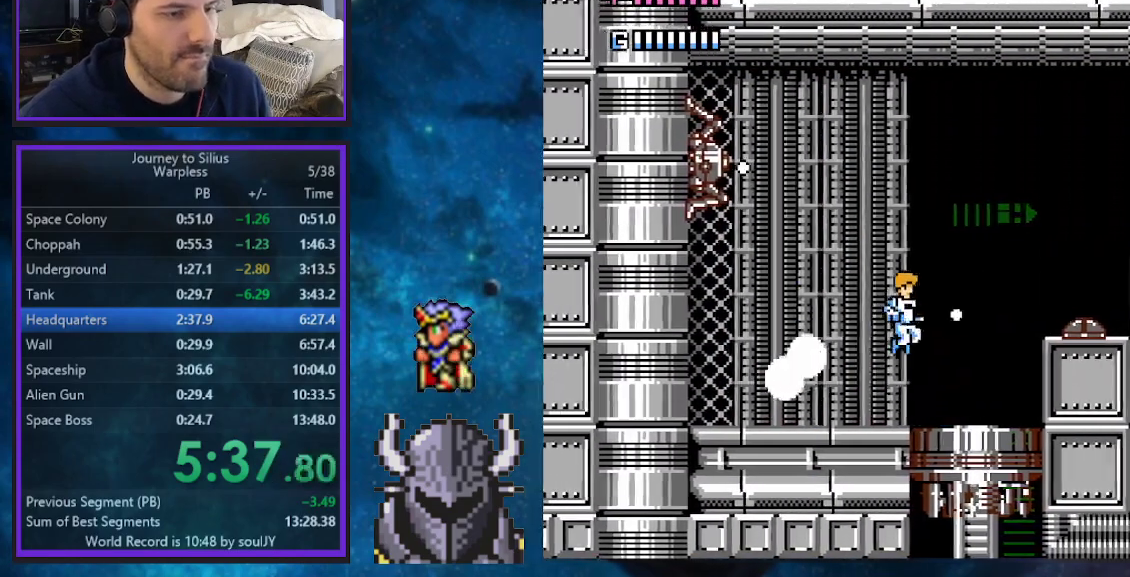
{"buttons": ["B", "DPAD_RIGHT"], "events": [[33, "A", "up"], [67, "A", "down"], [133, "A", "up"], [183, "A", "down"], [267, "A", "up"], [467, "B", "down"]]}